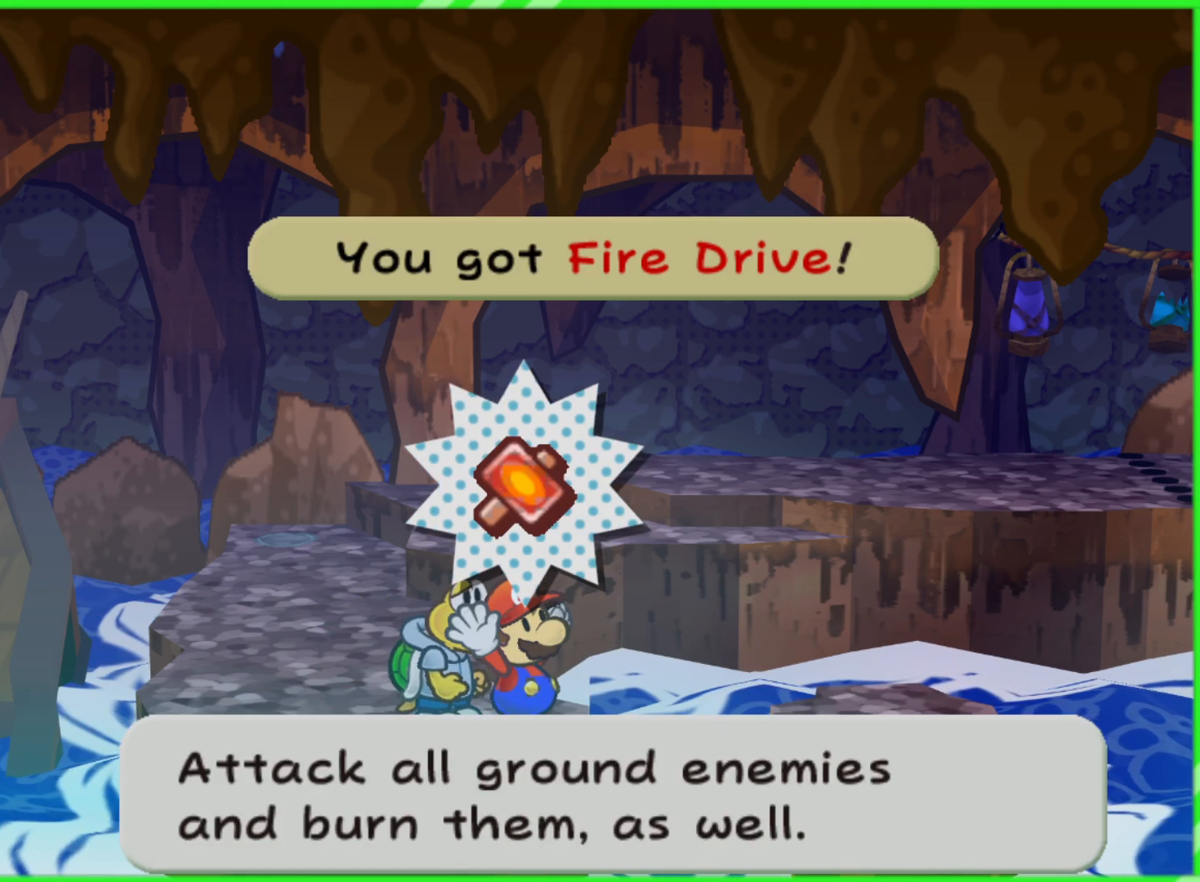
Gameplay with a controller (Nintendo layout); each line is a JSON object with the inputs held at the frame after it. "events" lists button and stick changes between this image and that frame as [ms after this image, input, new state], when the widget could be followed in between. Not read: L3 R3.
{"buttons": [], "left_stick": "center", "right_stick": "center", "events": [[67, "left_stick", "center"], [83, "B", "down"], [167, "B", "up"], [283, "DPAD_RIGHT", "down"], [400, "DPAD_RIGHT", "up"]]}
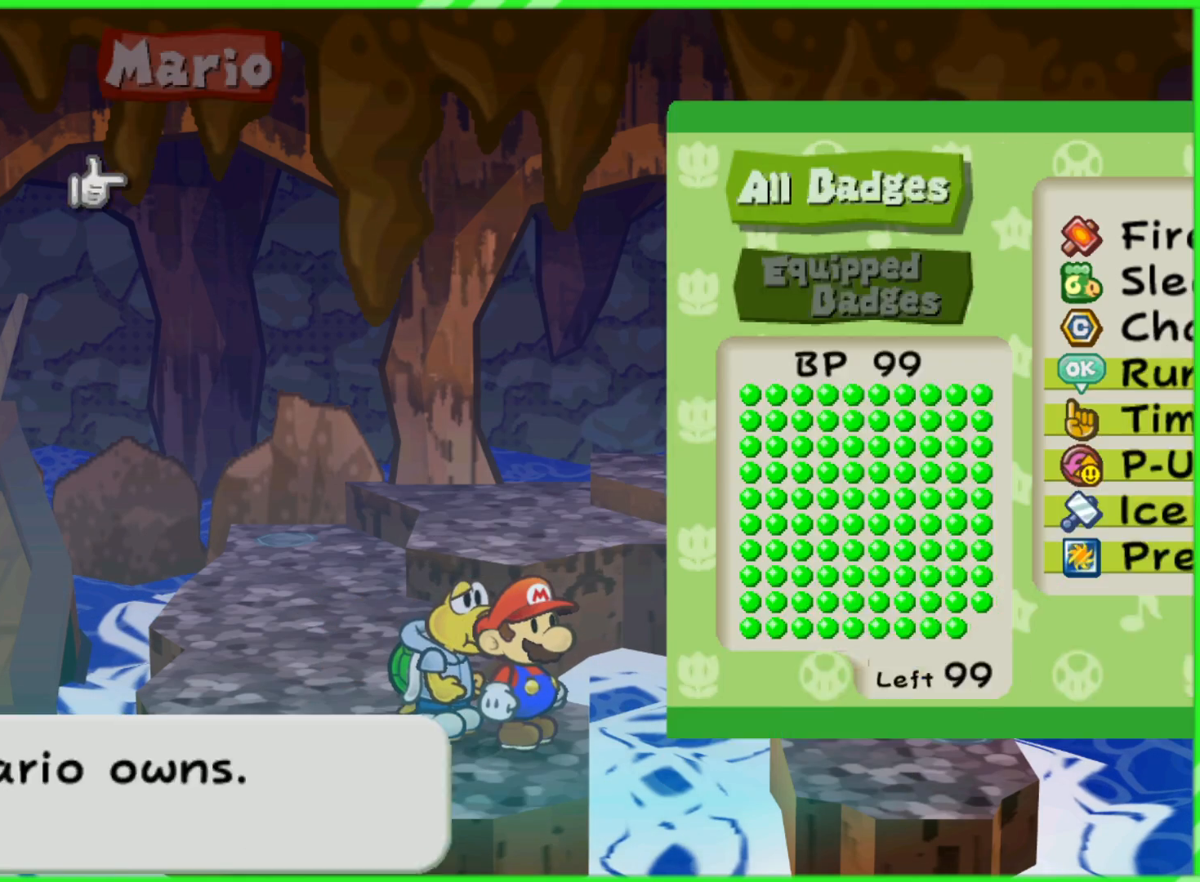
{"buttons": [], "left_stick": "center", "right_stick": "center", "events": [[317, "A", "down"], [433, "A", "up"]]}
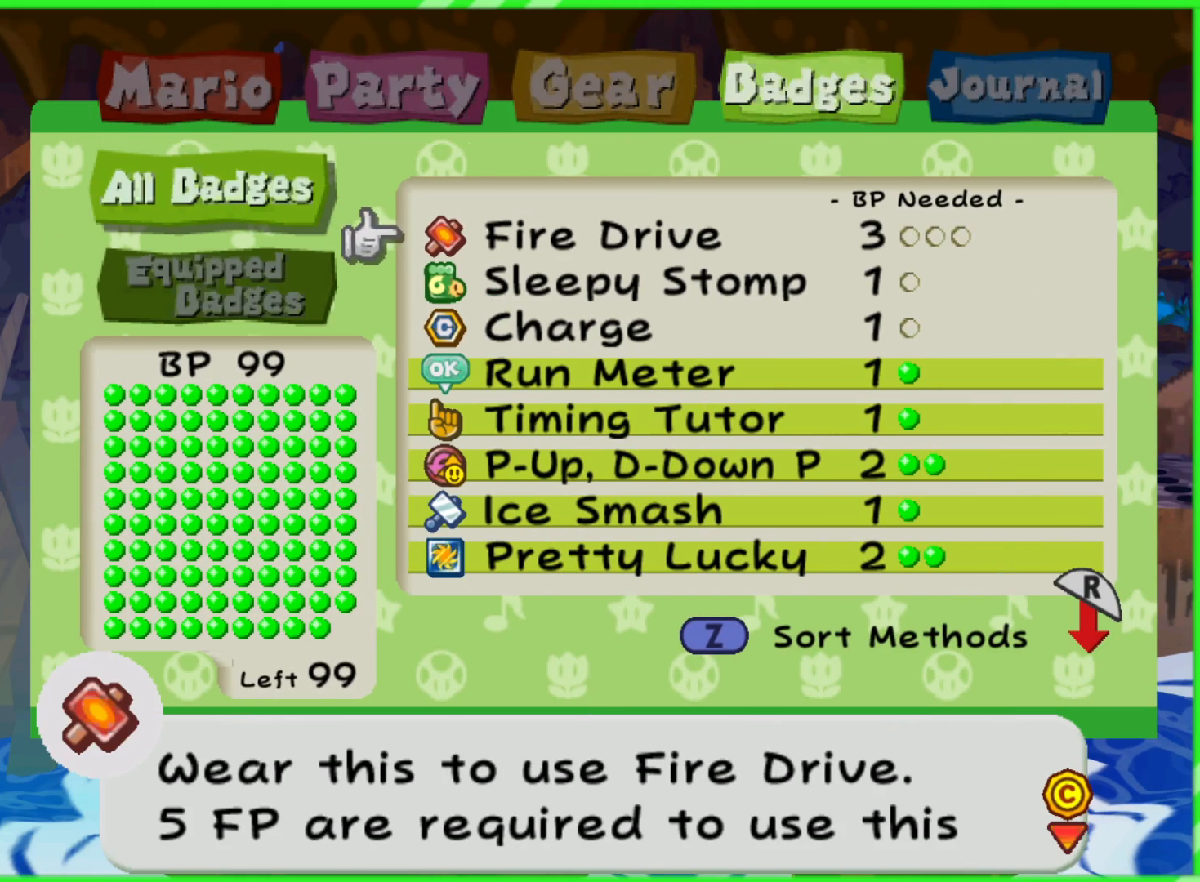
{"buttons": ["DPAD_DOWN"], "left_stick": "center", "right_stick": "center", "events": [[150, "A", "down"], [233, "A", "up"], [250, "DPAD_DOWN", "down"], [333, "DPAD_DOWN", "up"], [350, "A", "down"], [417, "A", "up"], [450, "DPAD_DOWN", "down"]]}
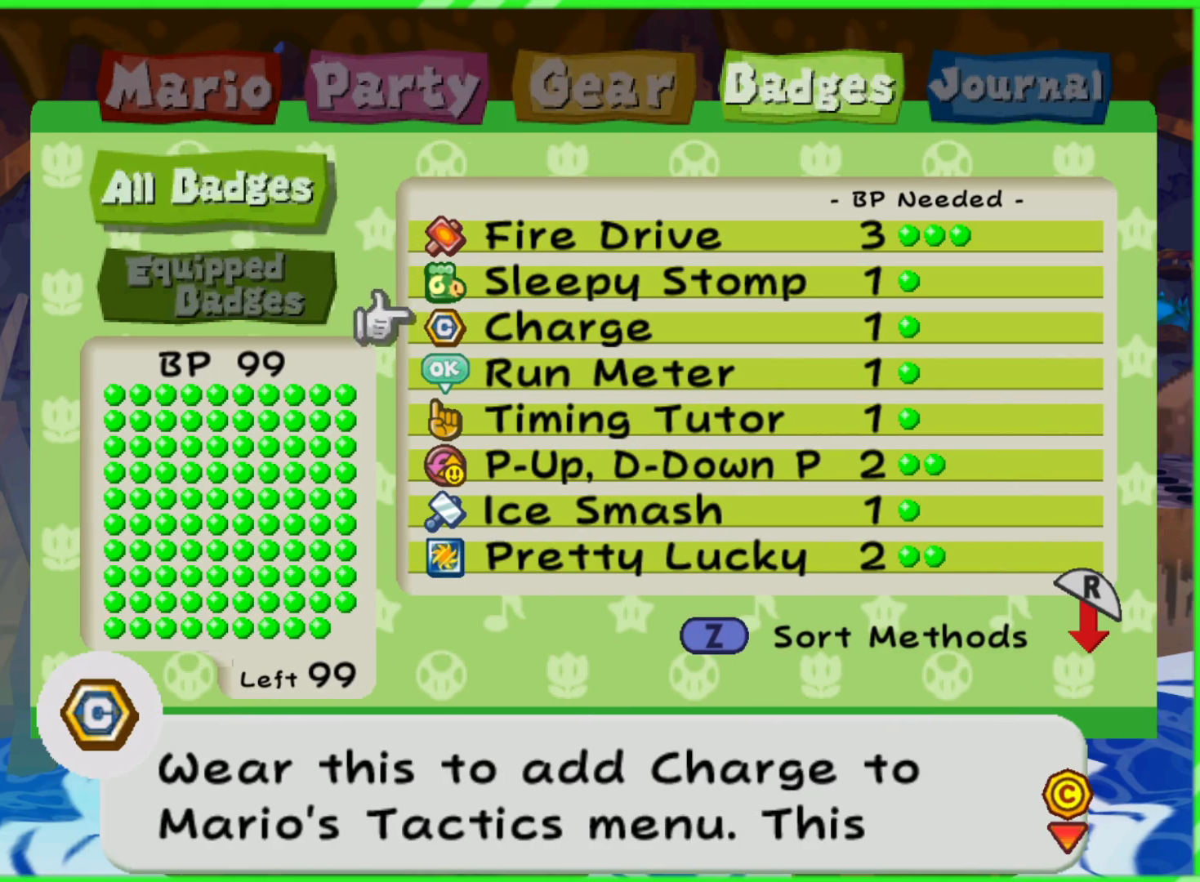
{"buttons": [], "left_stick": "center", "right_stick": "center", "events": [[17, "A", "down"], [33, "DPAD_DOWN", "up"], [83, "A", "up"], [283, "B", "down"], [367, "B", "up"], [450, "B", "down"], [500, "B", "up"]]}
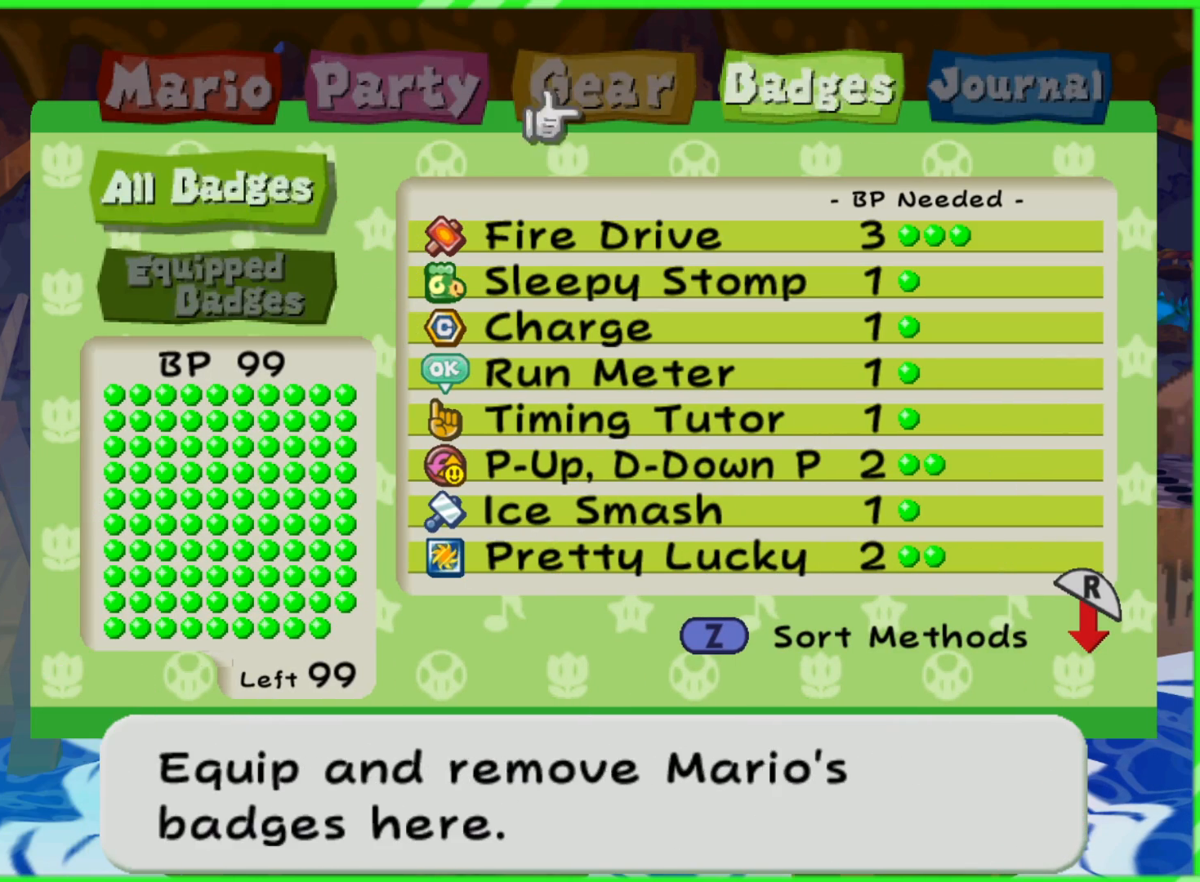
{"buttons": [], "left_stick": "left", "right_stick": "center", "events": [[100, "B", "down"], [150, "B", "up"], [433, "left_stick", "left"]]}
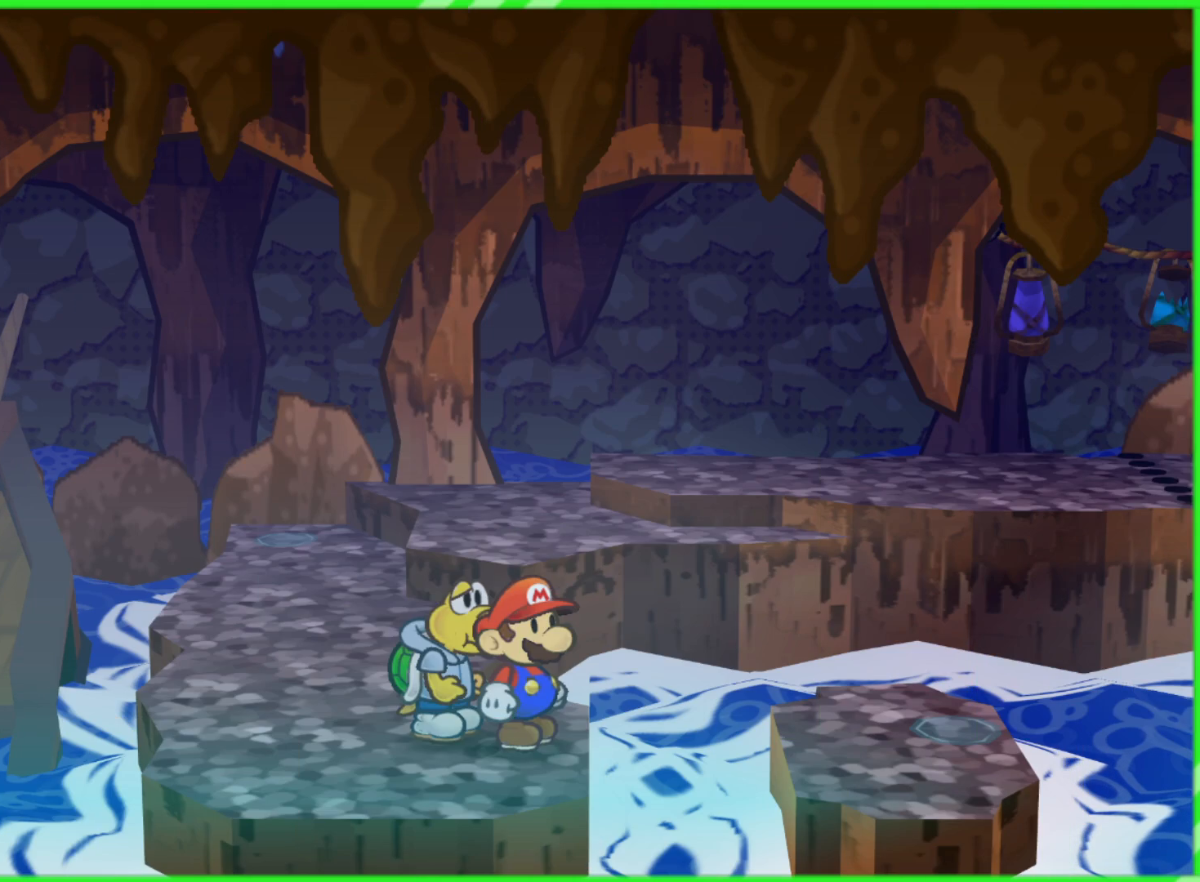
{"buttons": [], "left_stick": "up-left", "right_stick": "center", "events": [[133, "left_stick", "up-left"]]}
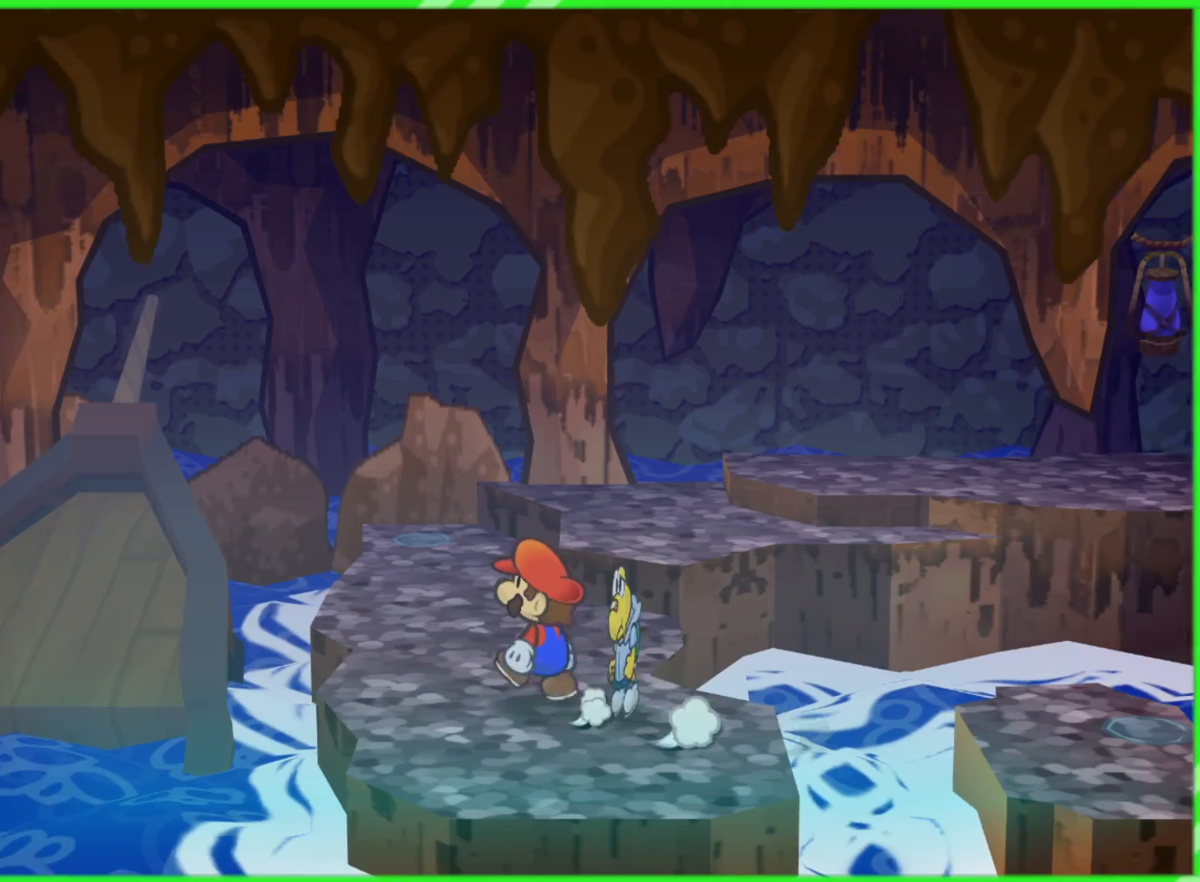
{"buttons": [], "left_stick": "up", "right_stick": "center", "events": [[83, "left_stick", "up"]]}
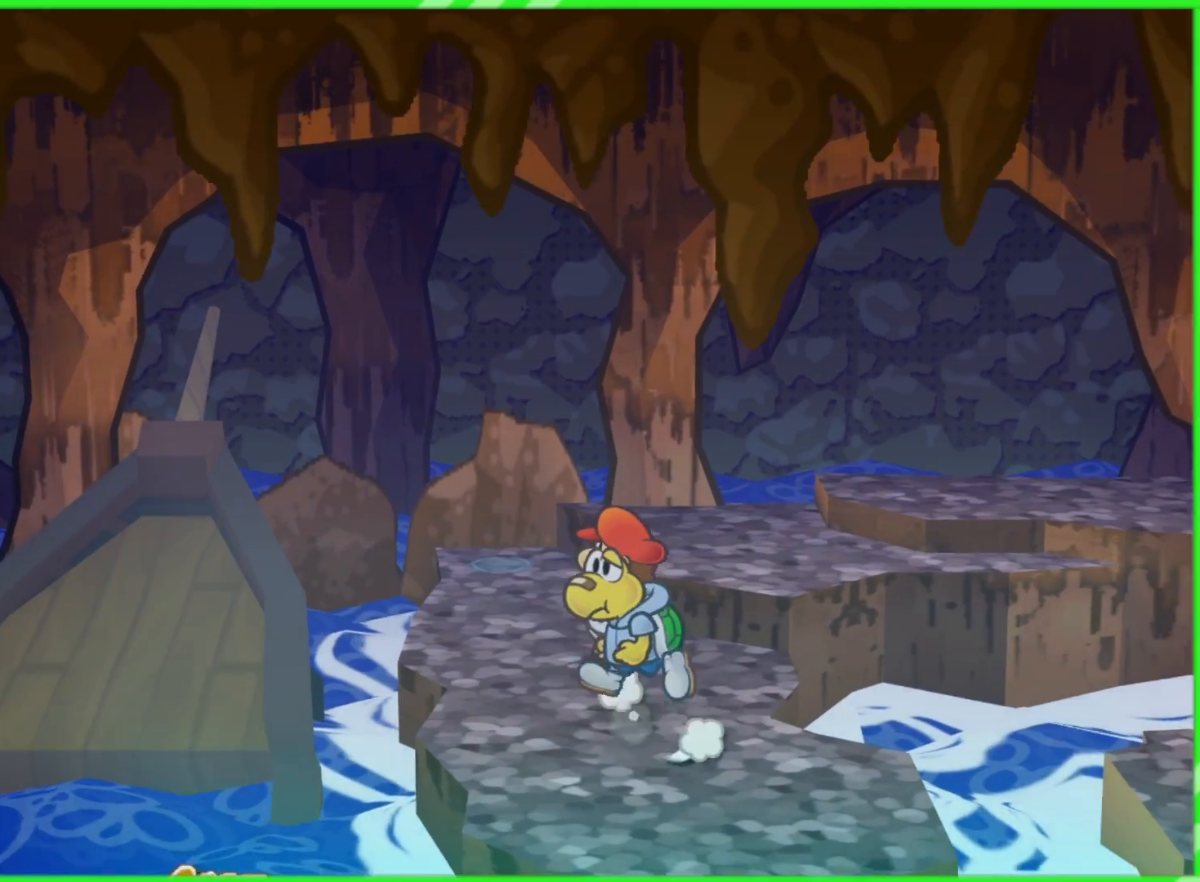
{"buttons": [], "left_stick": "center", "right_stick": "center", "events": [[100, "left_stick", "center"]]}
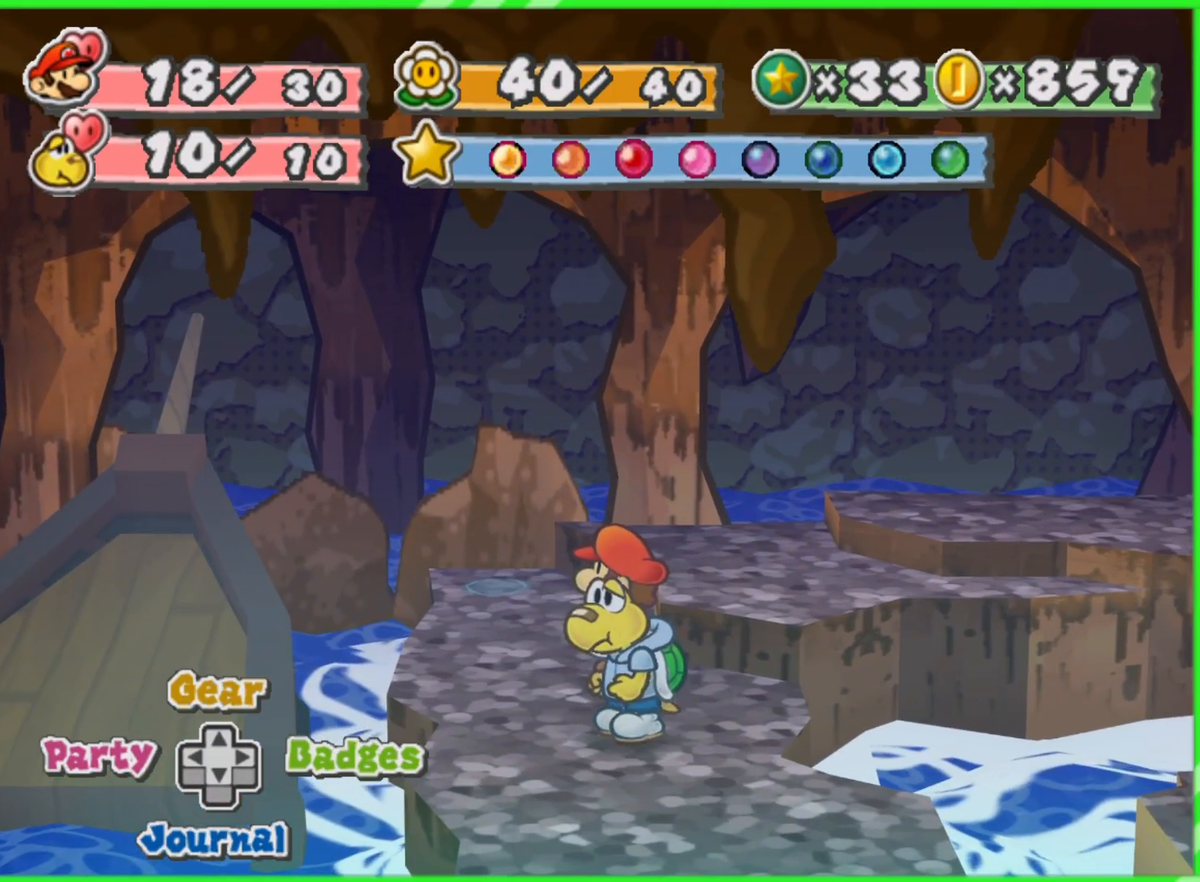
{"buttons": [], "left_stick": "center", "right_stick": "center", "events": [[83, "left_stick", "up-right"], [250, "left_stick", "center"]]}
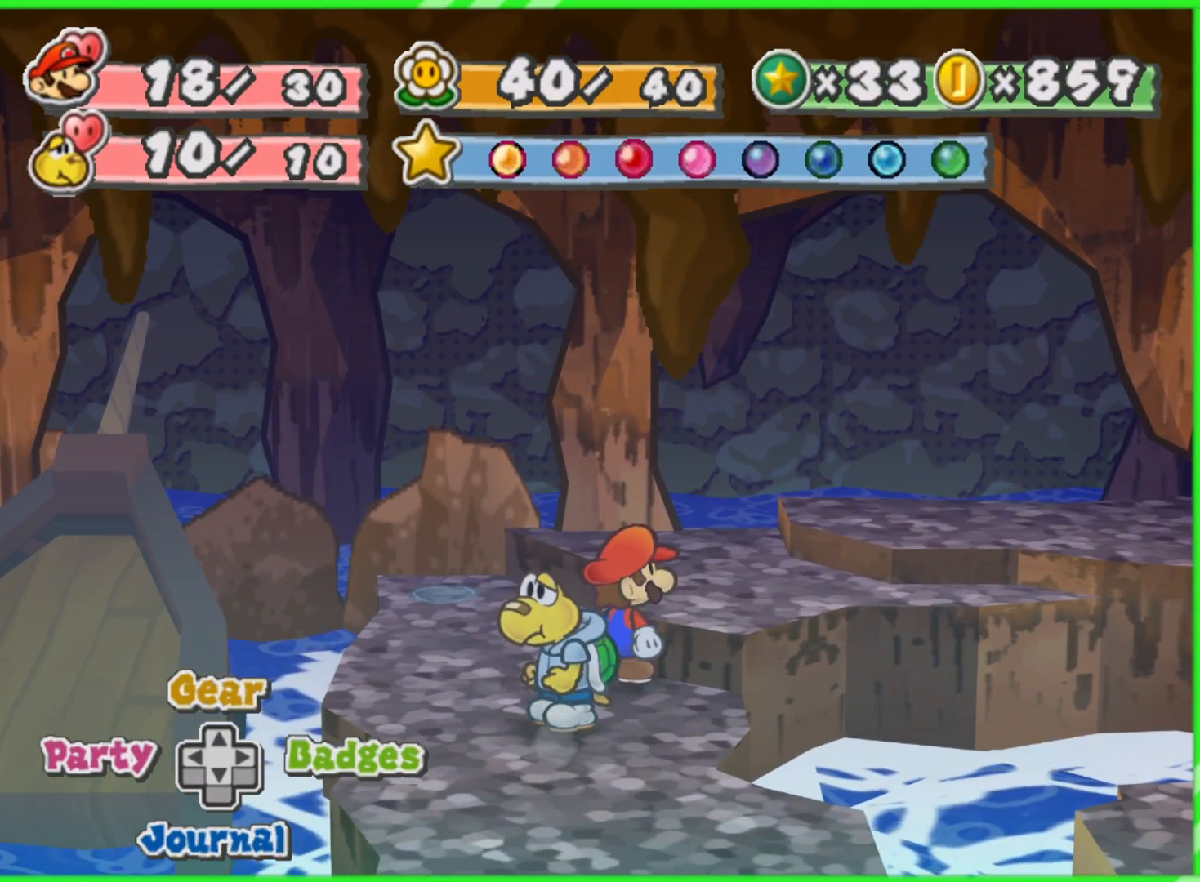
{"buttons": [], "left_stick": "up-right", "right_stick": "center", "events": [[200, "left_stick", "up-right"], [300, "A", "down"], [417, "A", "up"]]}
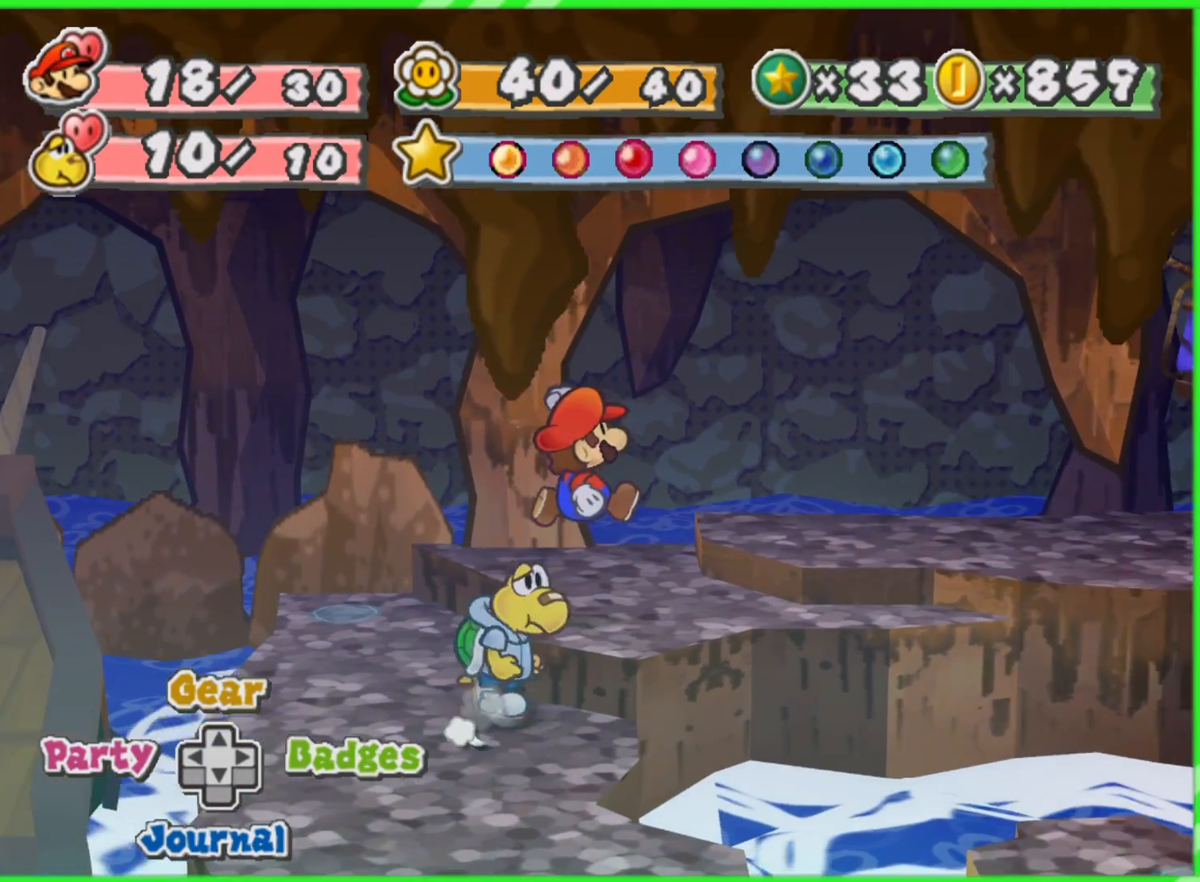
{"buttons": [], "left_stick": "center", "right_stick": "center", "events": [[167, "left_stick", "center"], [267, "DPAD_UP", "down"], [433, "DPAD_UP", "up"]]}
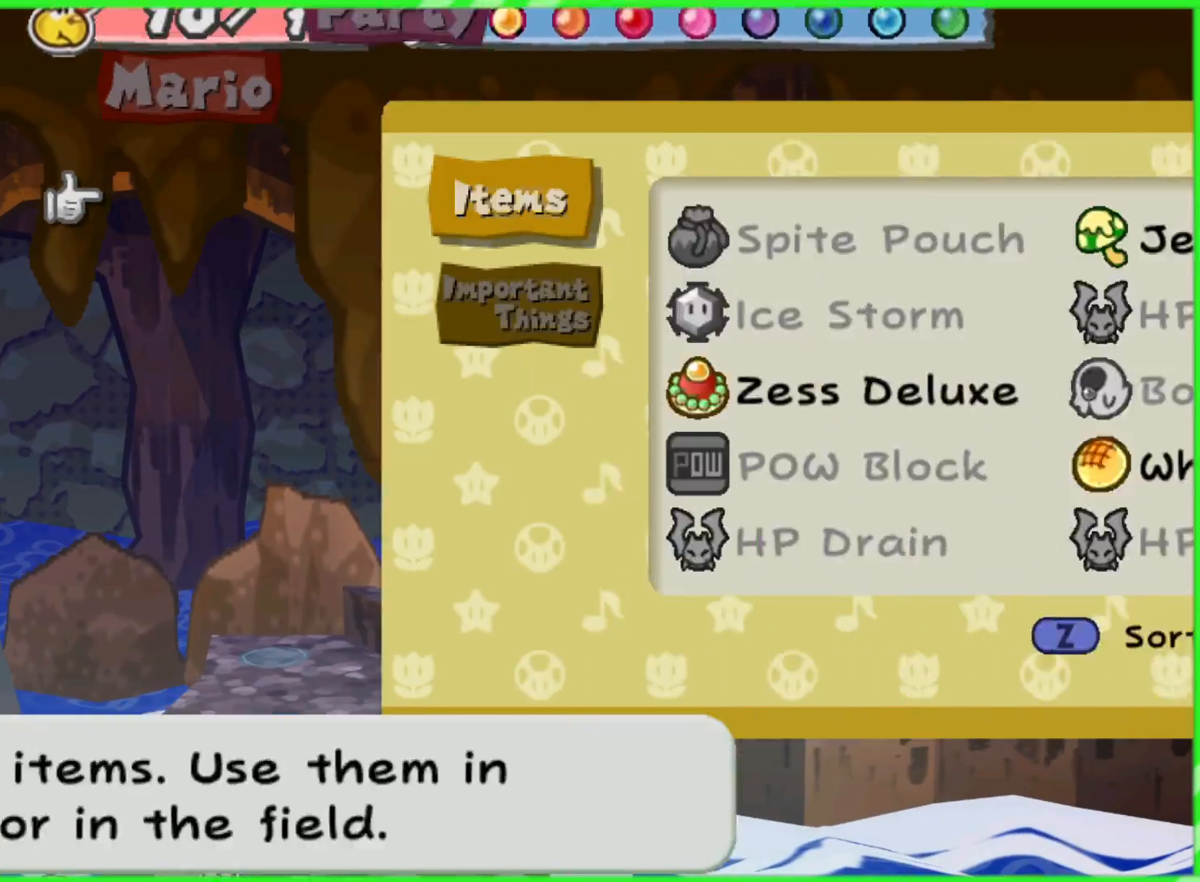
{"buttons": [], "left_stick": "center", "right_stick": "center", "events": []}
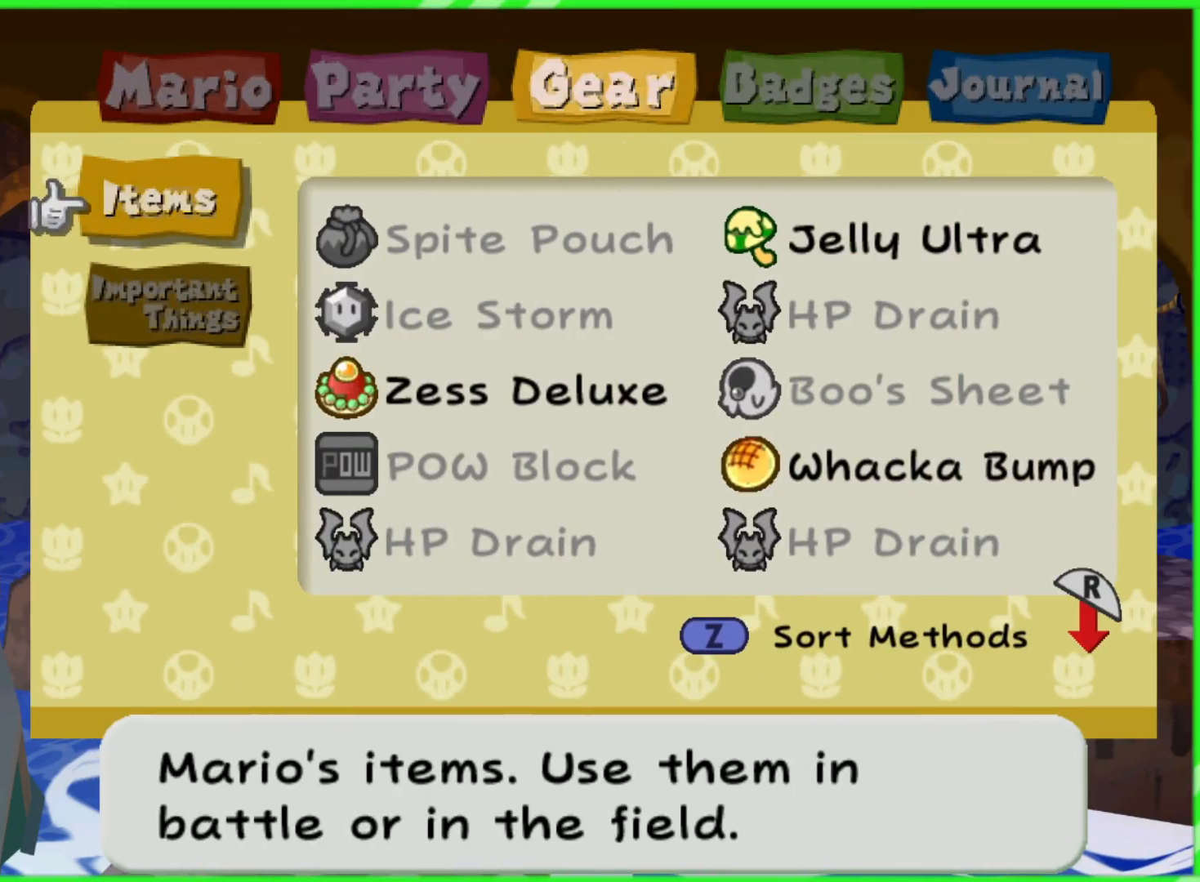
{"buttons": [], "left_stick": "center", "right_stick": "center", "events": [[167, "A", "down"], [233, "A", "up"], [317, "left_stick", "down"], [467, "left_stick", "center"]]}
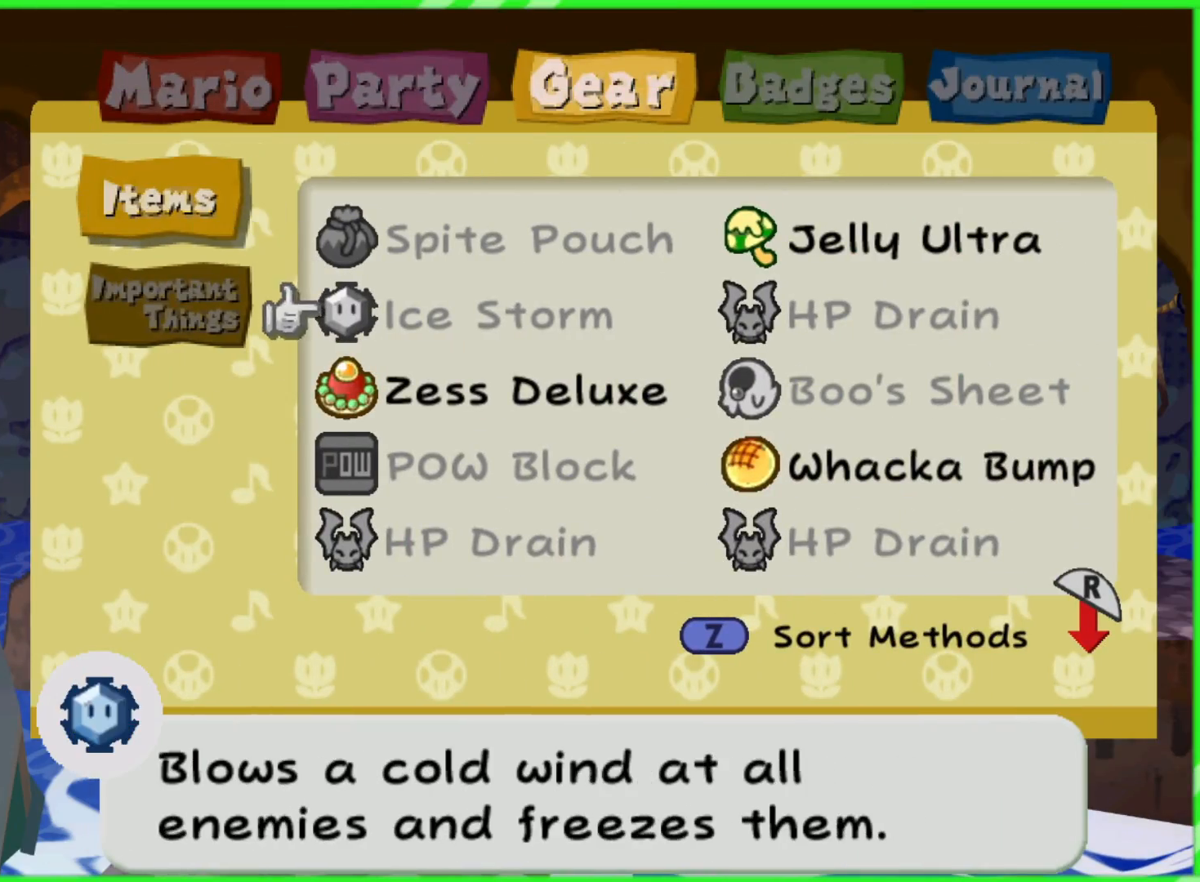
{"buttons": [], "left_stick": "down", "right_stick": "center", "events": [[33, "left_stick", "up-right"], [83, "left_stick", "right"], [183, "left_stick", "center"], [450, "left_stick", "down"]]}
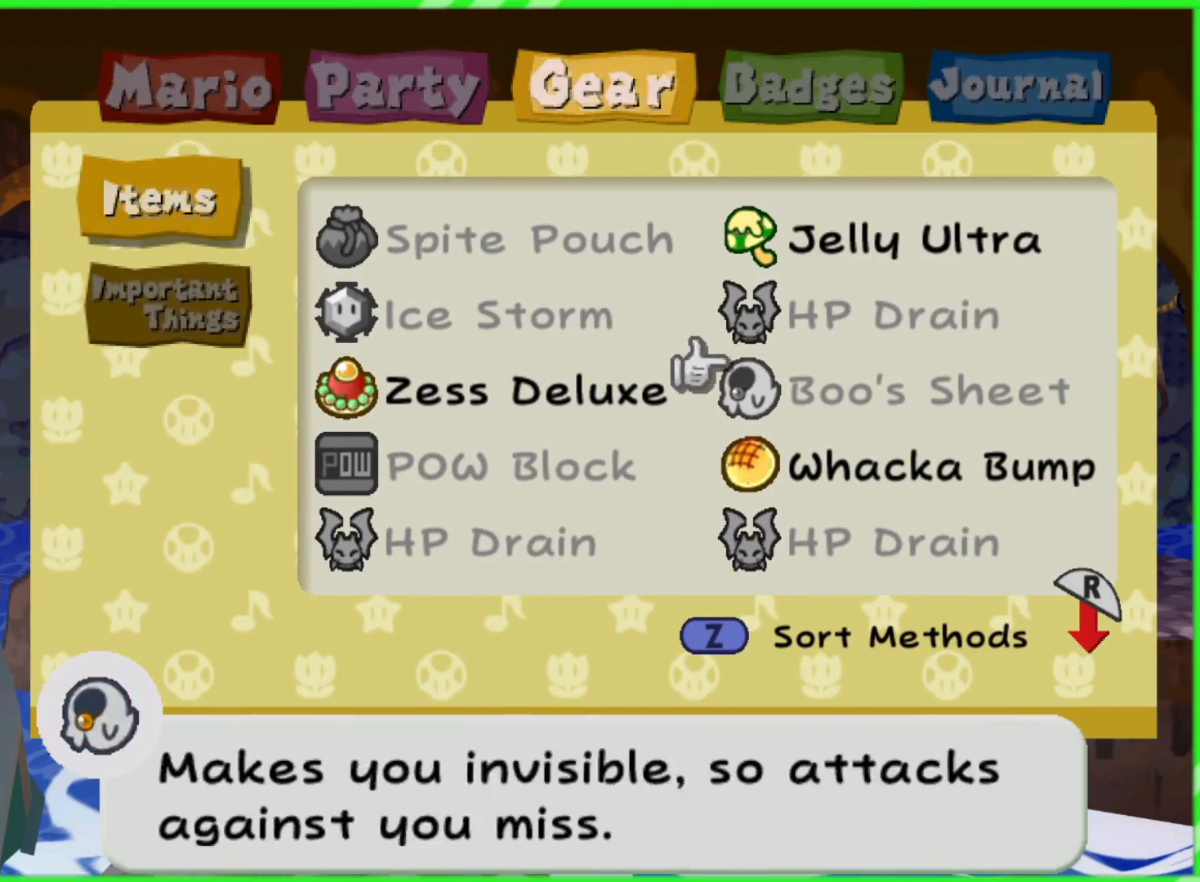
{"buttons": [], "left_stick": "center", "right_stick": "center", "events": [[100, "left_stick", "center"], [183, "left_stick", "left"], [317, "left_stick", "center"]]}
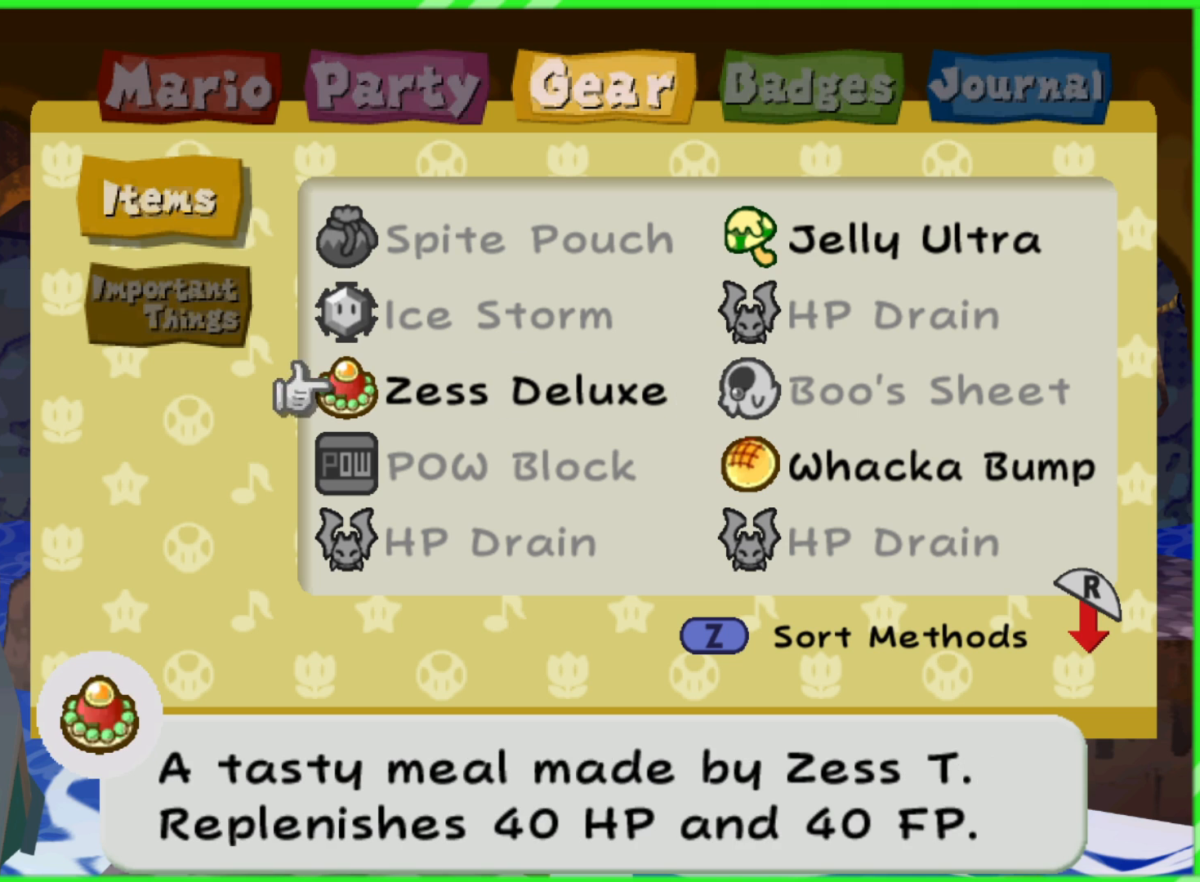
{"buttons": [], "left_stick": "center", "right_stick": "center", "events": [[133, "left_stick", "down"], [500, "left_stick", "center"]]}
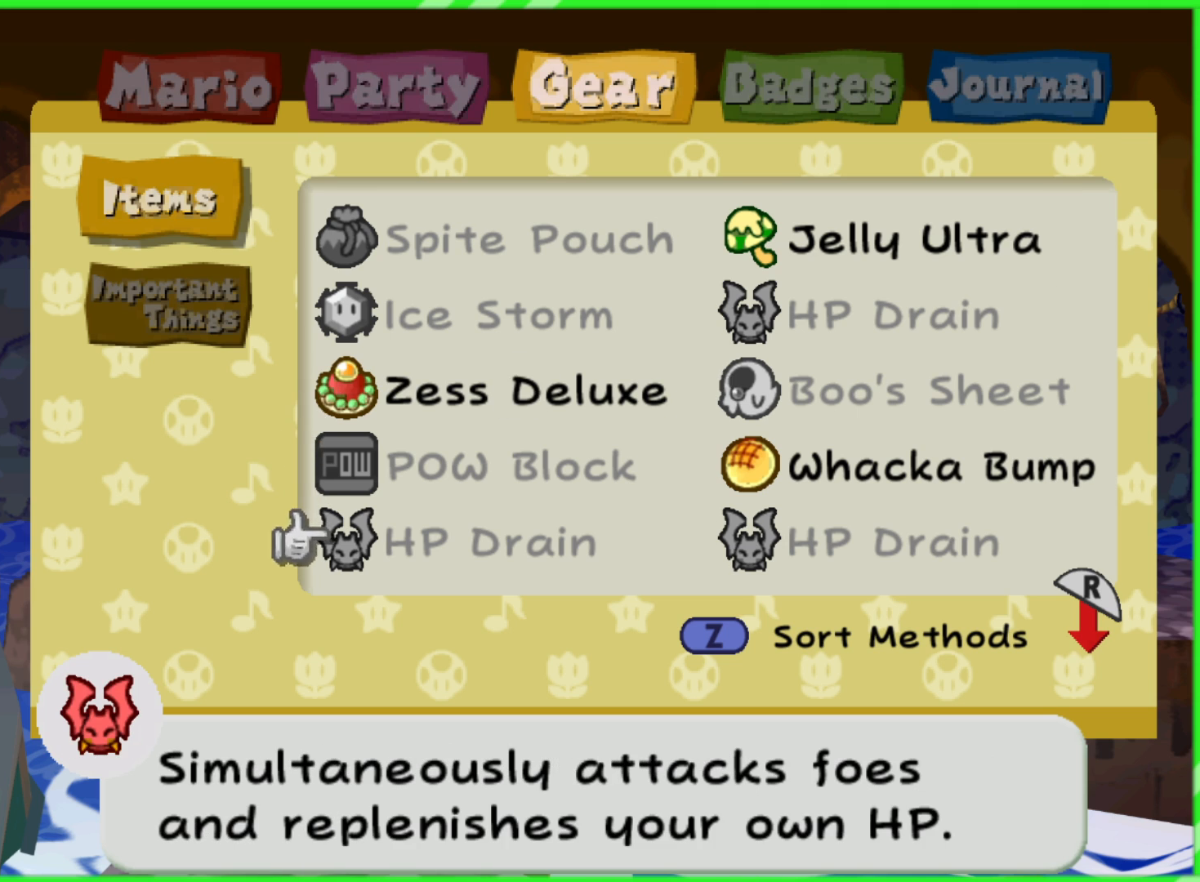
{"buttons": [], "left_stick": "center", "right_stick": "center", "events": [[50, "left_stick", "down"], [233, "left_stick", "center"], [283, "left_stick", "down"], [450, "left_stick", "center"]]}
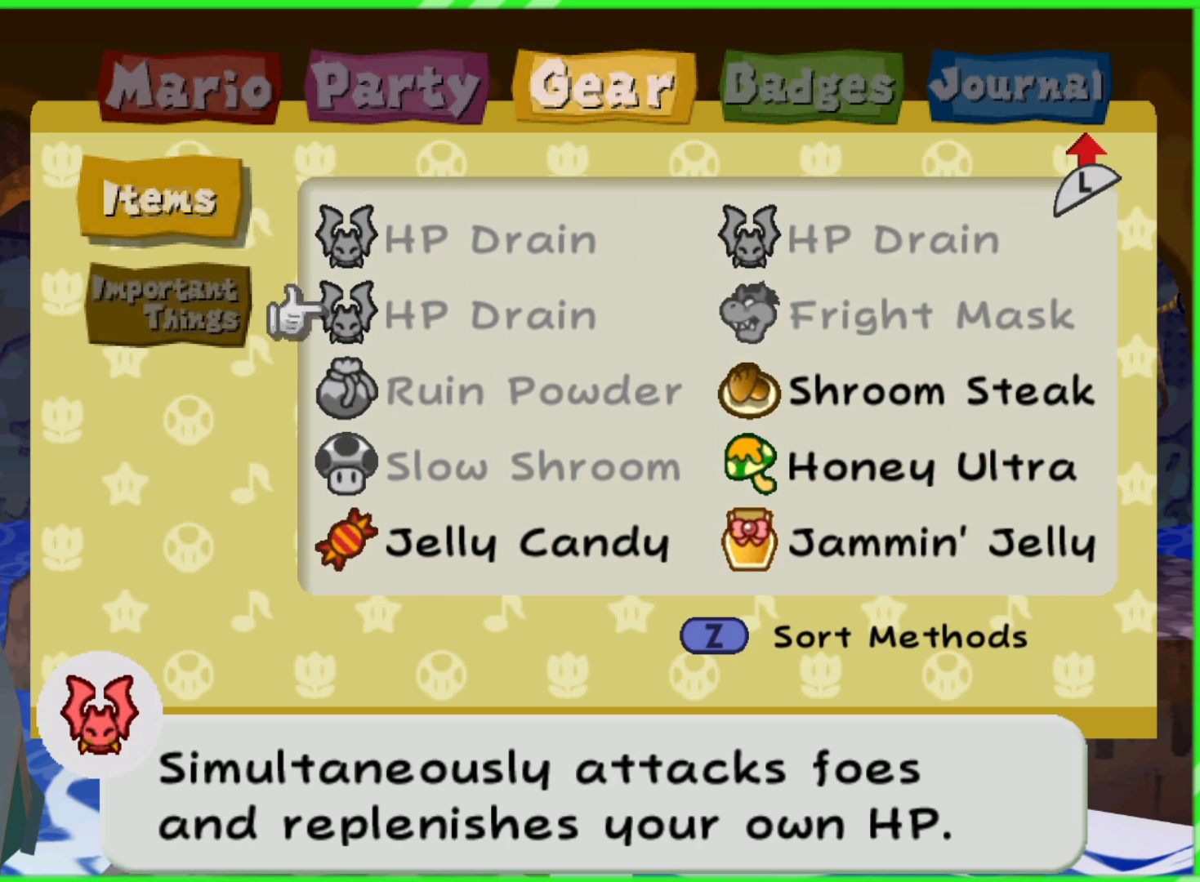
{"buttons": [], "left_stick": "down", "right_stick": "center", "events": [[33, "left_stick", "down"], [183, "left_stick", "center"], [233, "left_stick", "down"]]}
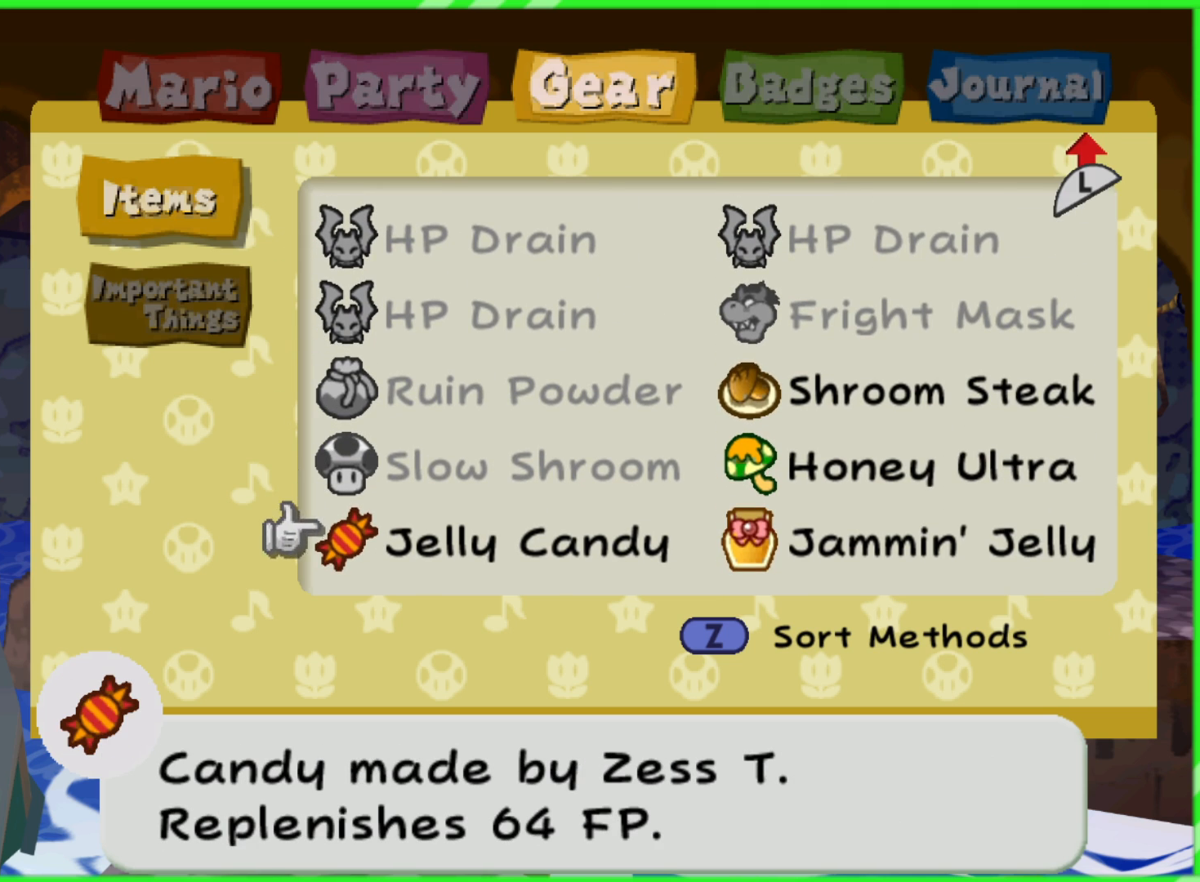
{"buttons": [], "left_stick": "center", "right_stick": "center", "events": [[67, "left_stick", "center"]]}
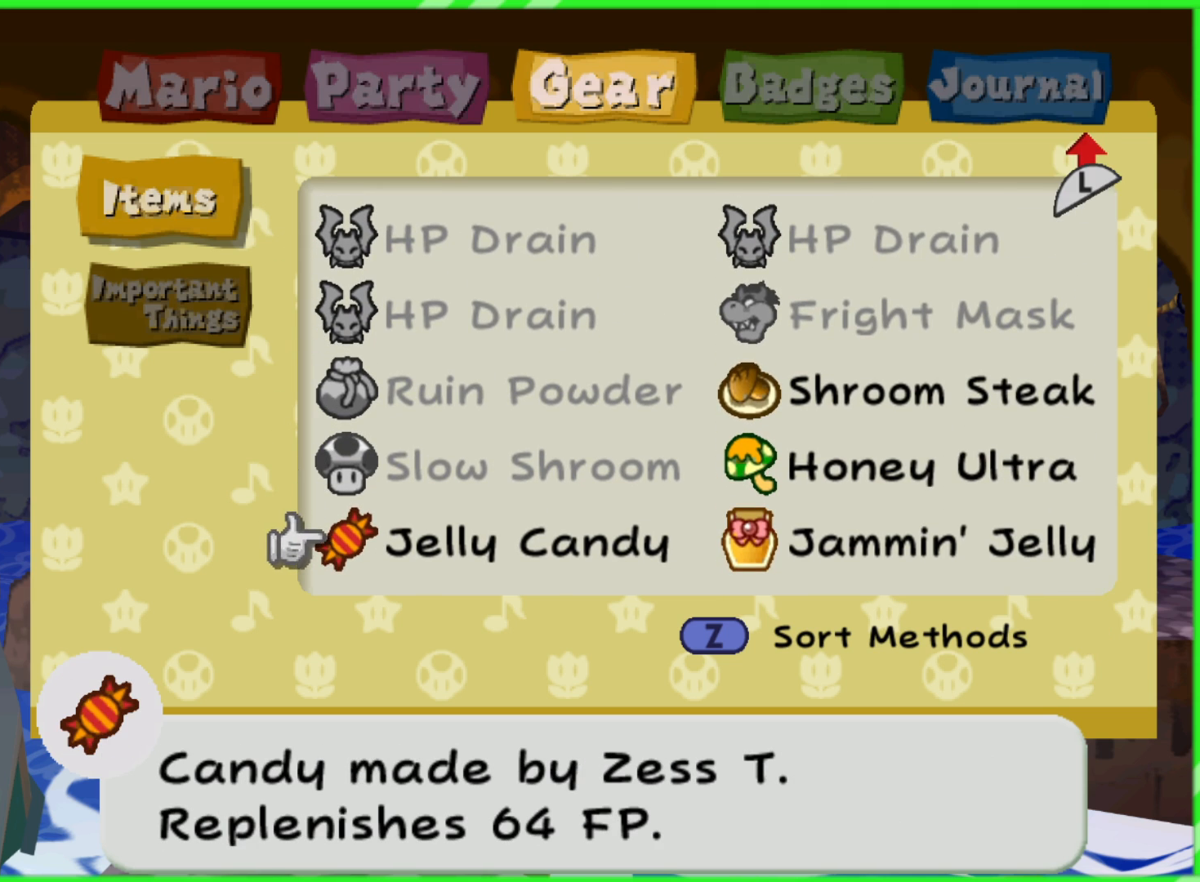
{"buttons": [], "left_stick": "center", "right_stick": "center", "events": [[333, "left_stick", "right"], [500, "left_stick", "center"]]}
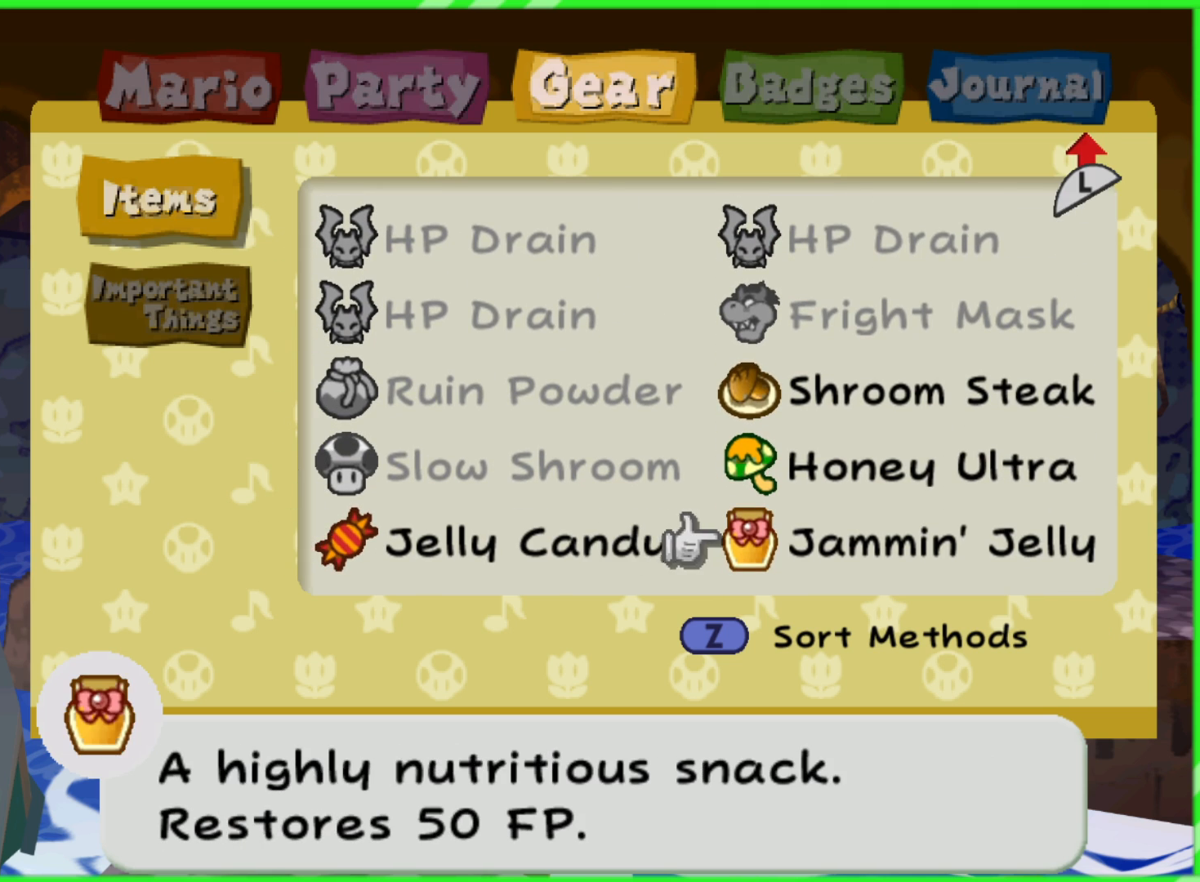
{"buttons": [], "left_stick": "center", "right_stick": "center", "events": [[167, "left_stick", "up"], [350, "left_stick", "center"]]}
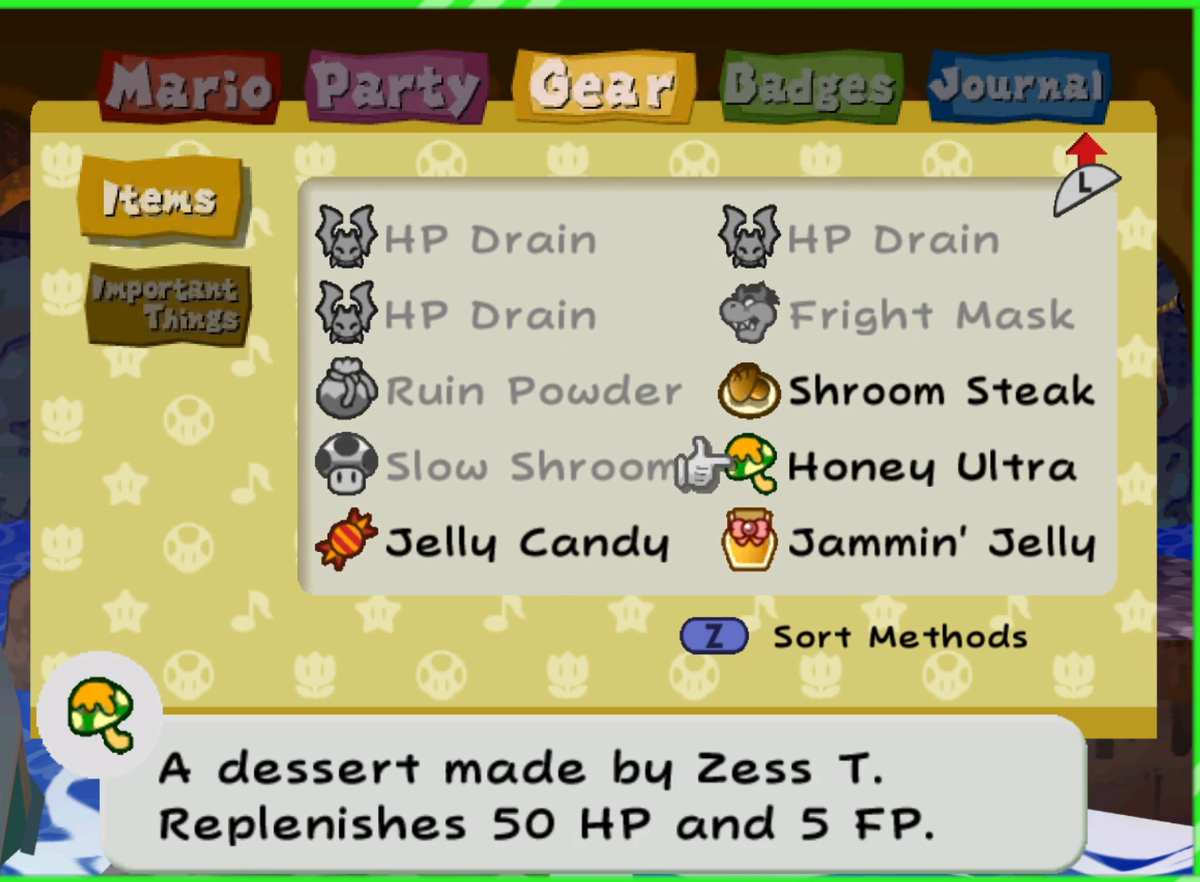
{"buttons": [], "left_stick": "center", "right_stick": "center", "events": [[17, "left_stick", "up"], [133, "left_stick", "center"], [283, "left_stick", "down"], [433, "left_stick", "center"]]}
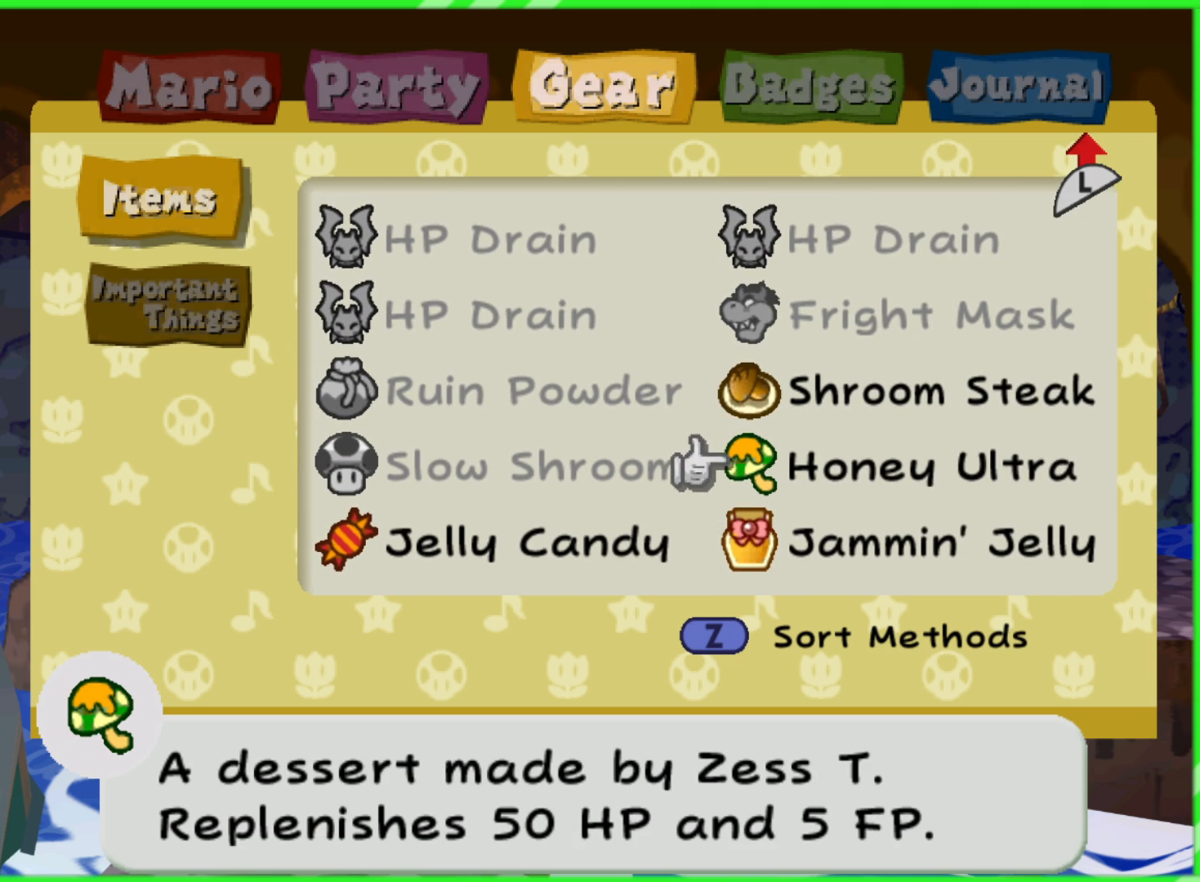
{"buttons": [], "left_stick": "center", "right_stick": "center", "events": []}
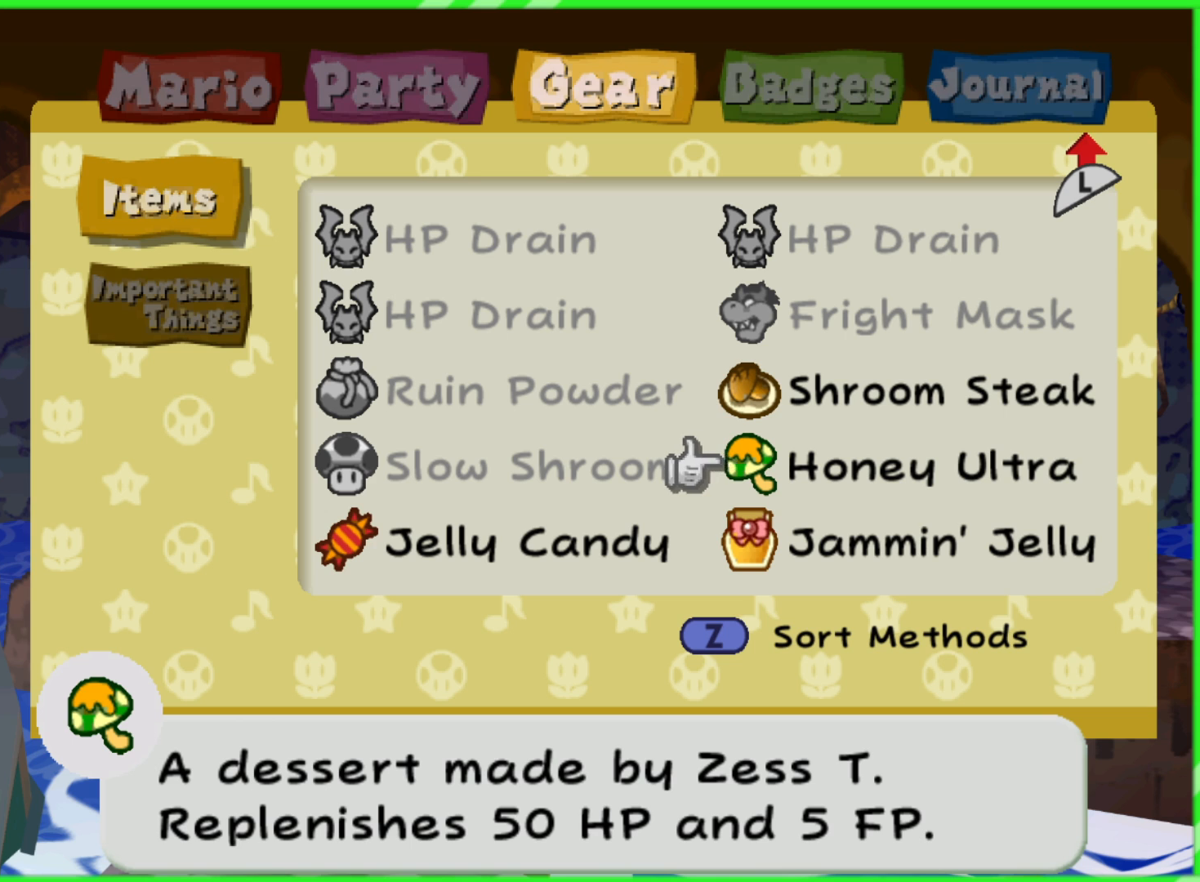
{"buttons": [], "left_stick": "center", "right_stick": "center", "events": []}
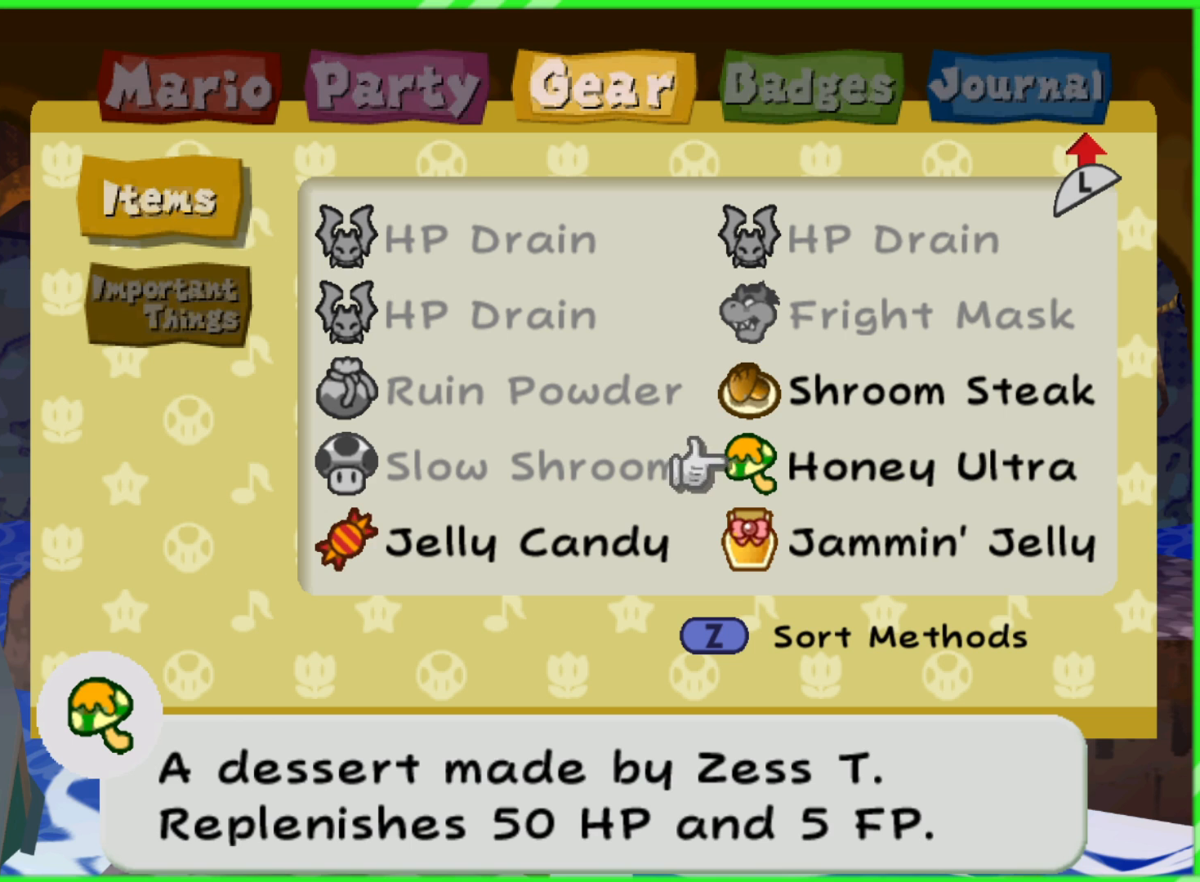
{"buttons": [], "left_stick": "center", "right_stick": "center", "events": []}
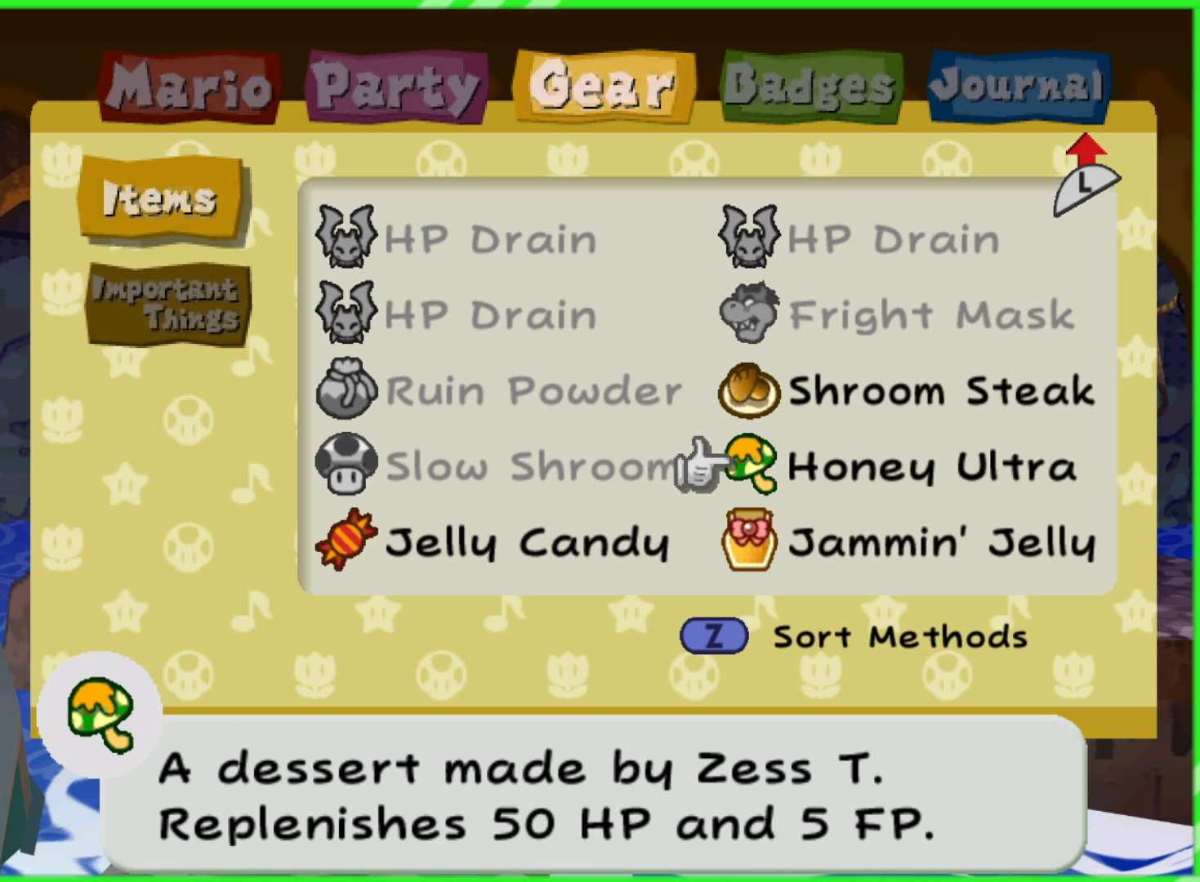
{"buttons": [], "left_stick": "center", "right_stick": "center", "events": [[67, "left_stick", "up"], [283, "left_stick", "center"]]}
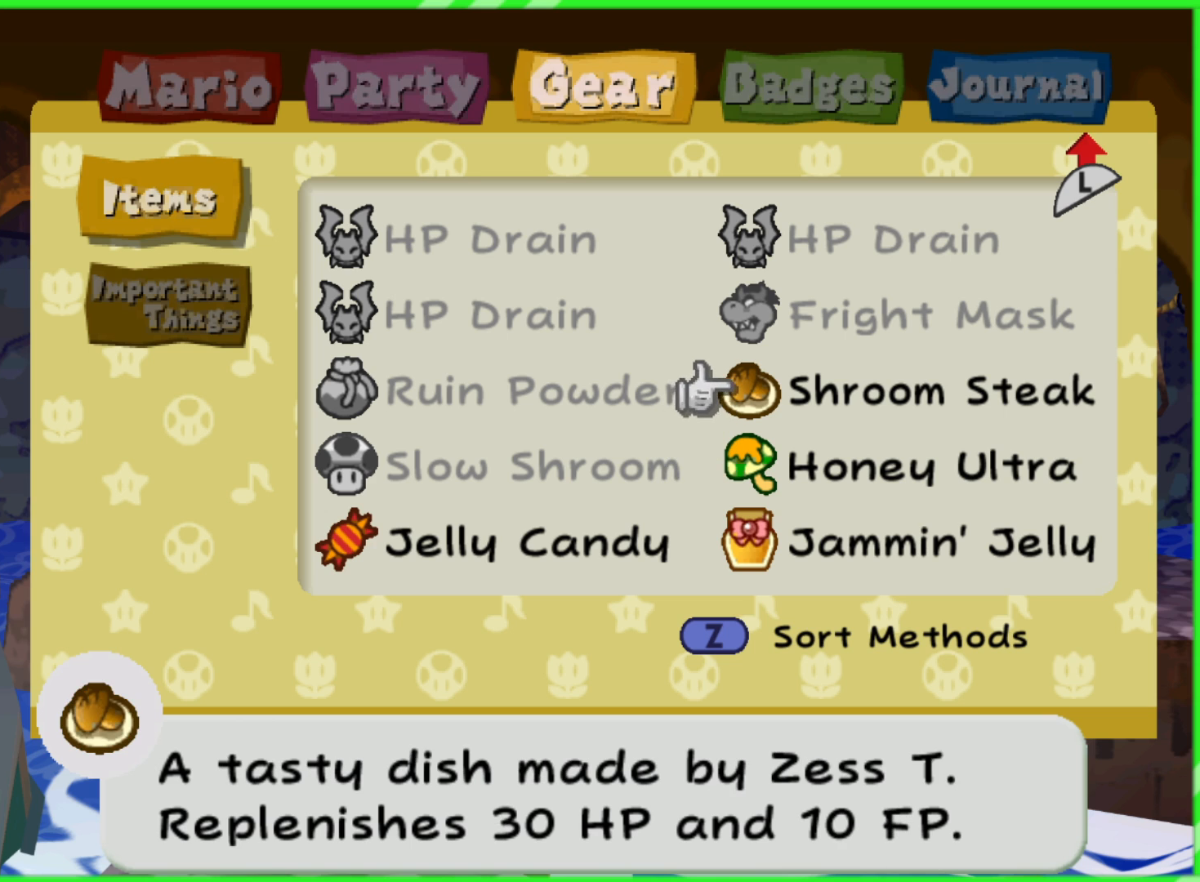
{"buttons": [], "left_stick": "center", "right_stick": "center", "events": [[283, "A", "down"], [417, "A", "up"]]}
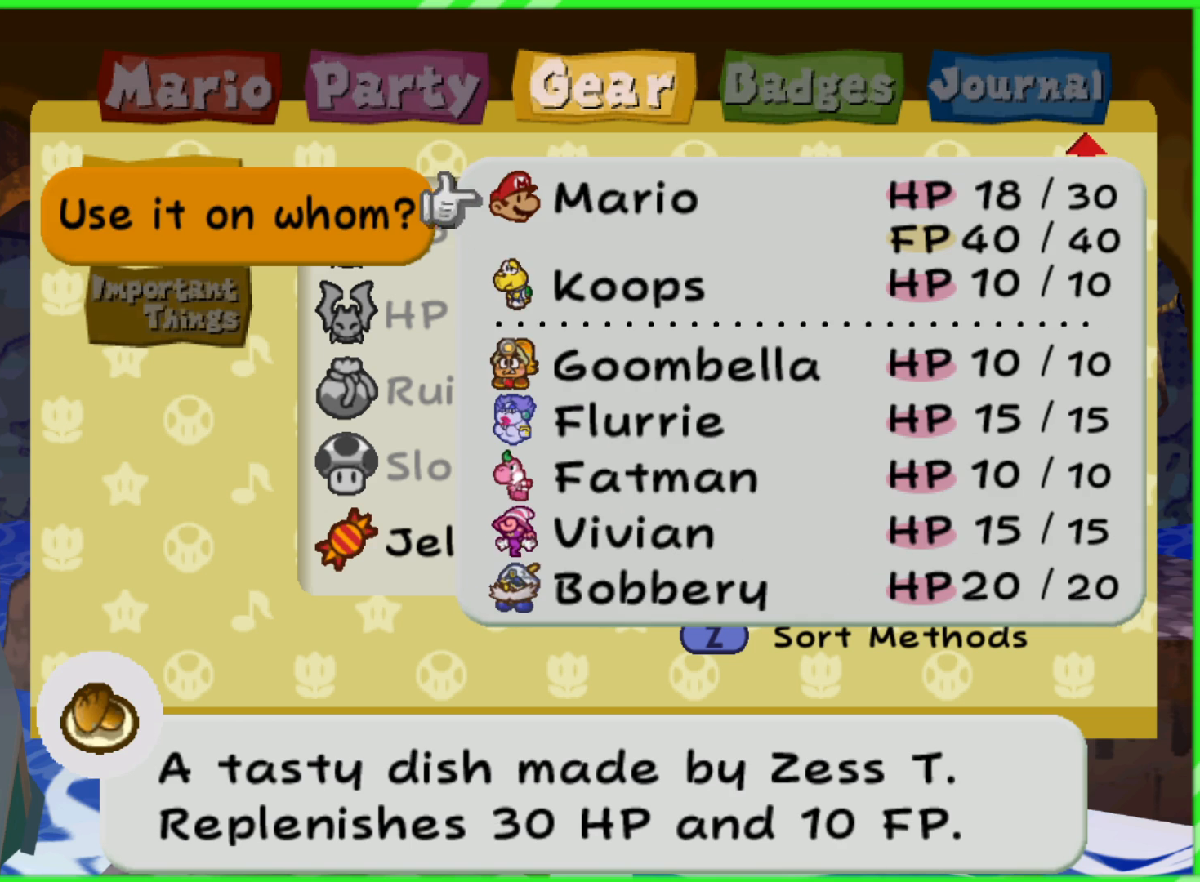
{"buttons": [], "left_stick": "center", "right_stick": "center", "events": []}
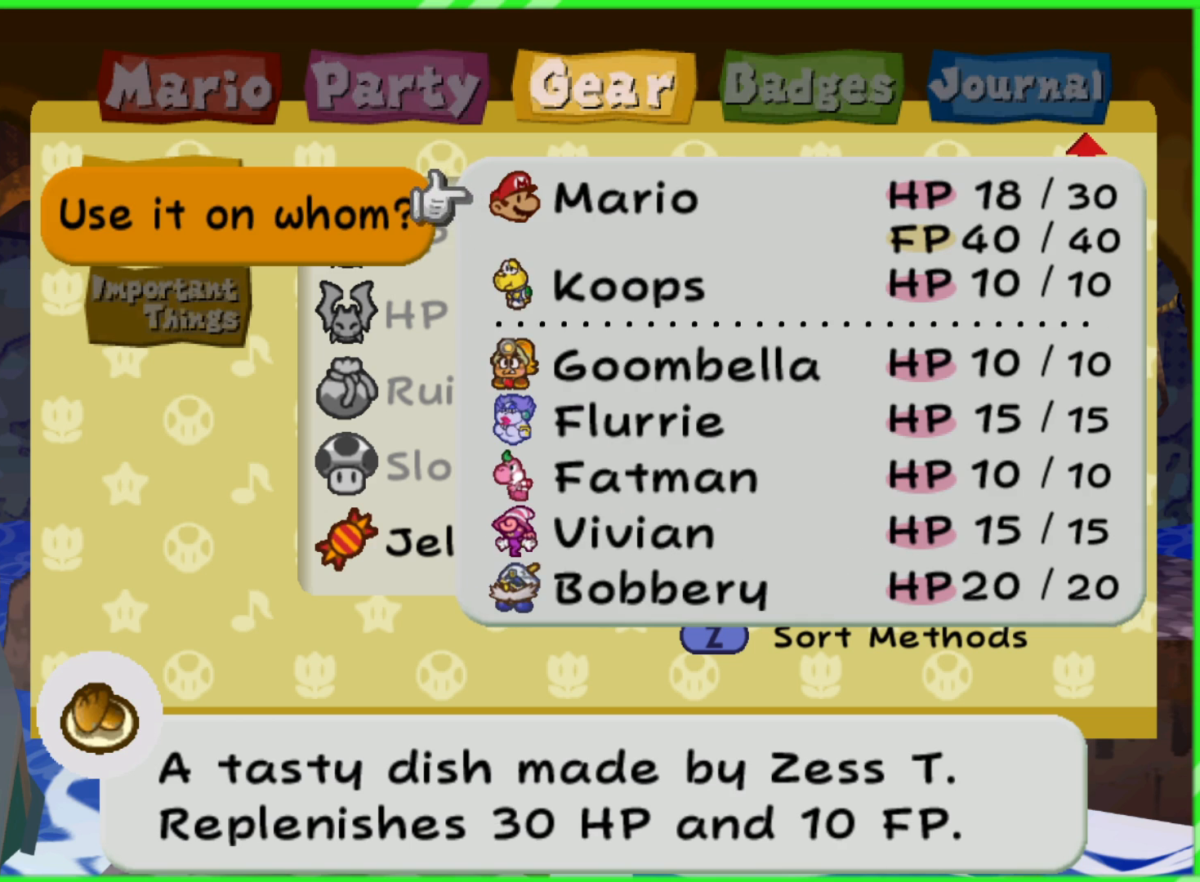
{"buttons": ["A"], "left_stick": "center", "right_stick": "center", "events": [[500, "A", "down"]]}
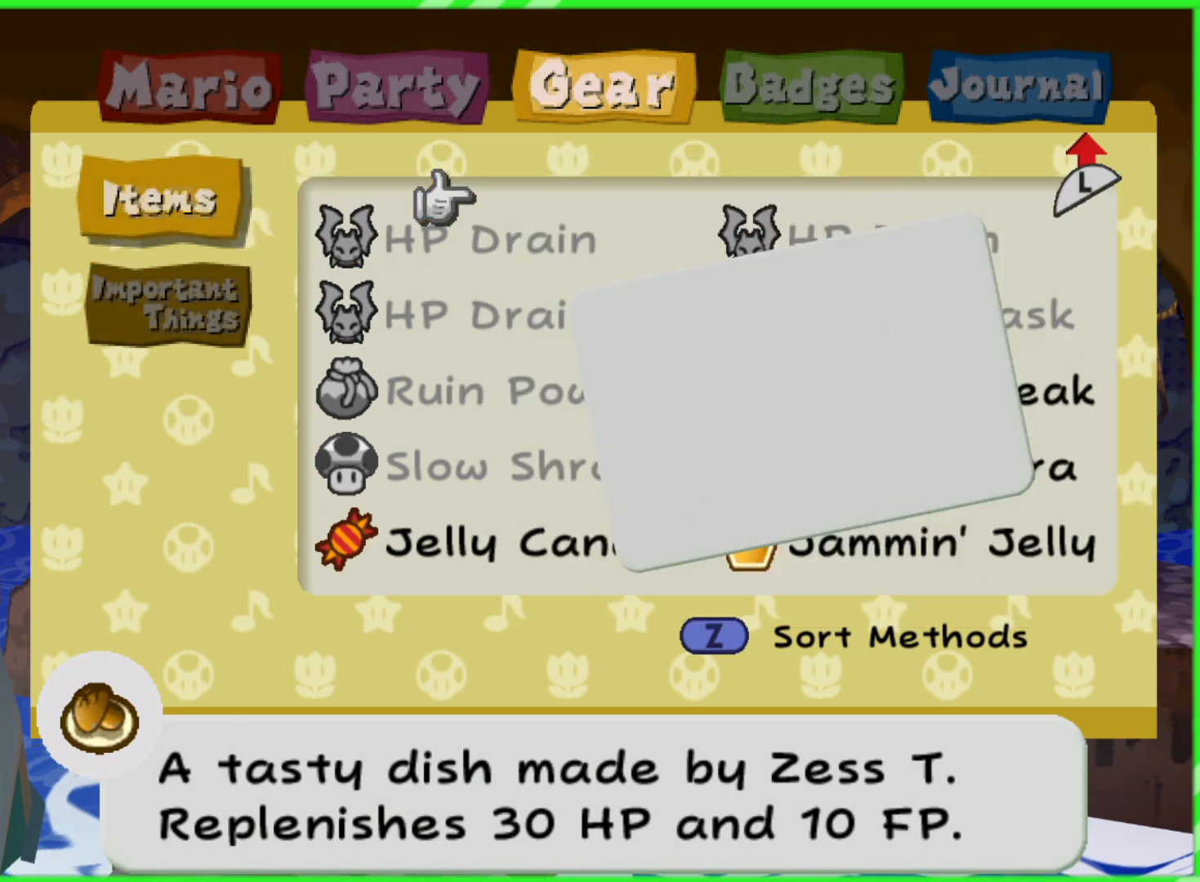
{"buttons": [], "left_stick": "center", "right_stick": "center", "events": [[67, "A", "up"]]}